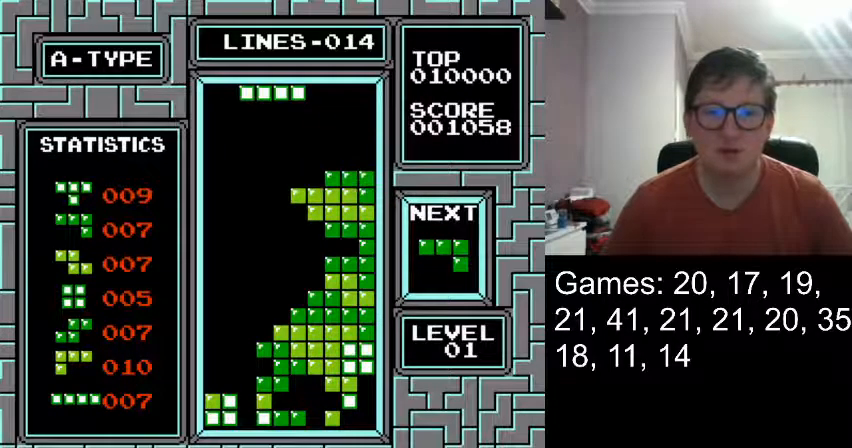
Gameplay with a controller (Nintendo layout); each line is a JSON object with the inputs held at the frame after it. "events" lists button and stick changes between this image and that frame as [ms after this image, input, new state], when the widget could be followed in between. Not read: L3 R3.
{"buttons": ["DPAD_DOWN"], "events": [[333, "DPAD_LEFT", "up"], [375, "DPAD_DOWN", "down"]]}
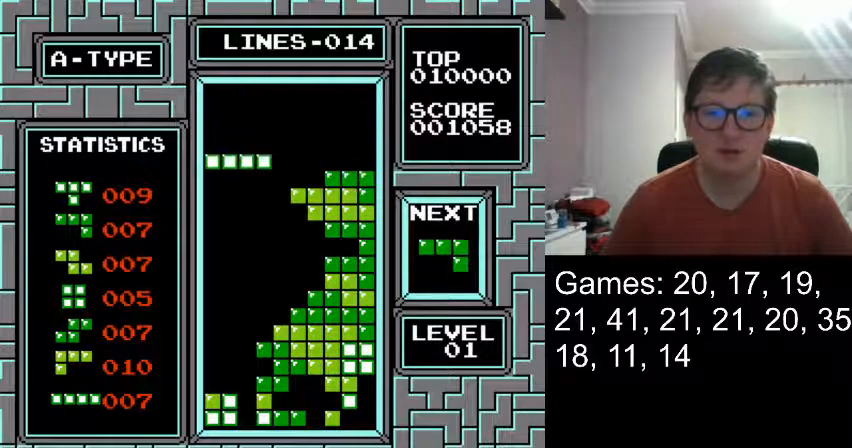
{"buttons": [], "events": [[292, "DPAD_DOWN", "up"]]}
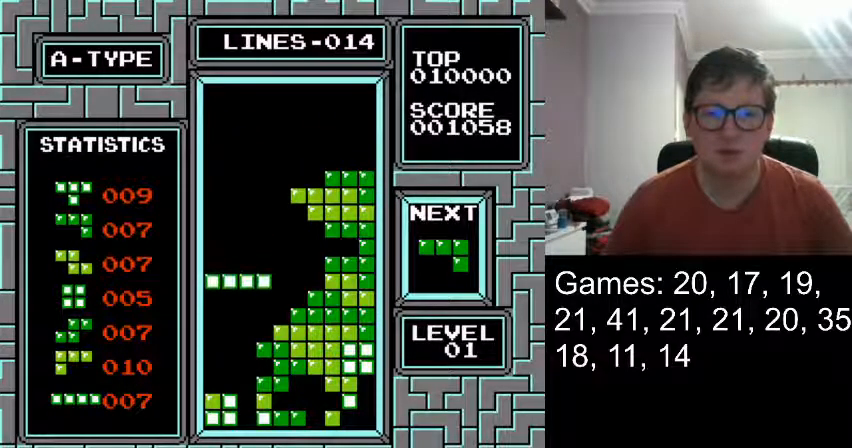
{"buttons": [], "events": [[125, "DPAD_DOWN", "down"], [375, "DPAD_DOWN", "up"]]}
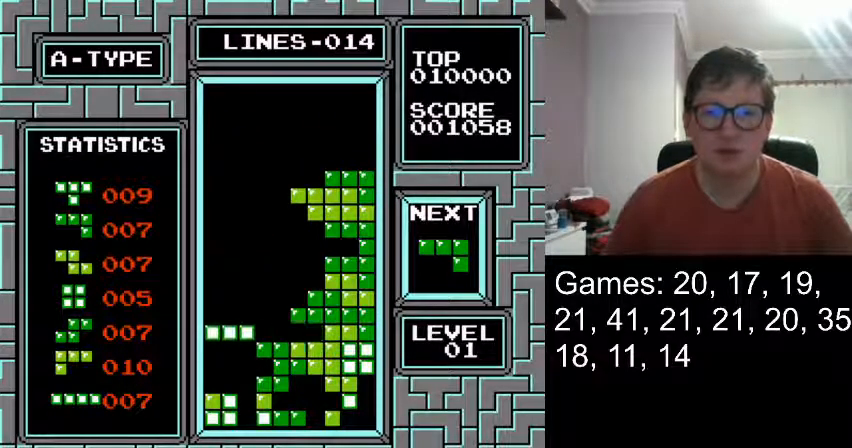
{"buttons": [], "events": []}
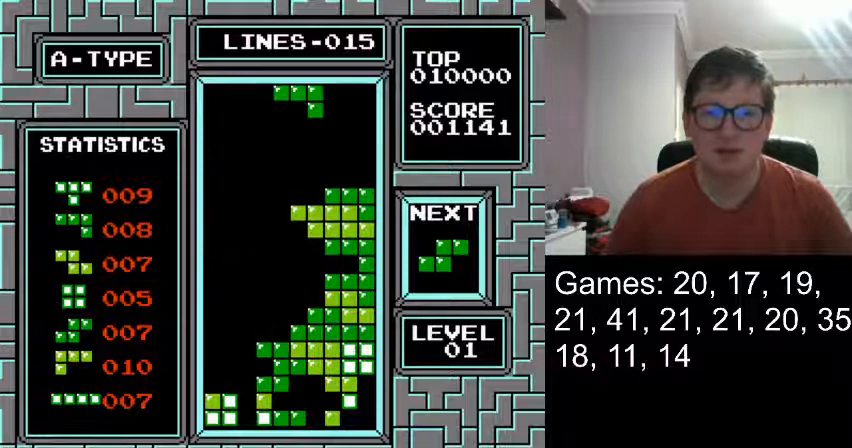
{"buttons": [], "events": []}
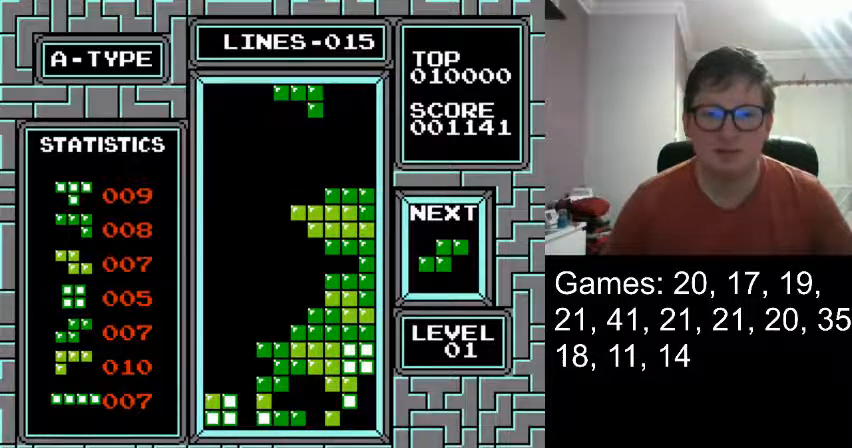
{"buttons": [], "events": []}
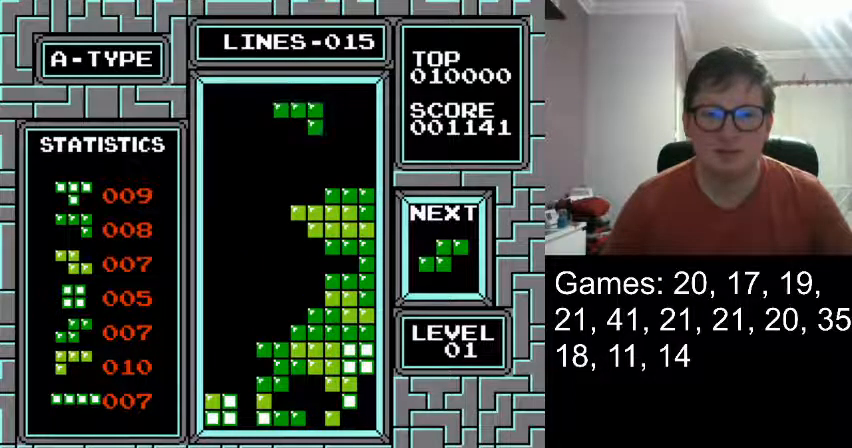
{"buttons": ["DPAD_RIGHT"], "events": [[333, "DPAD_RIGHT", "down"]]}
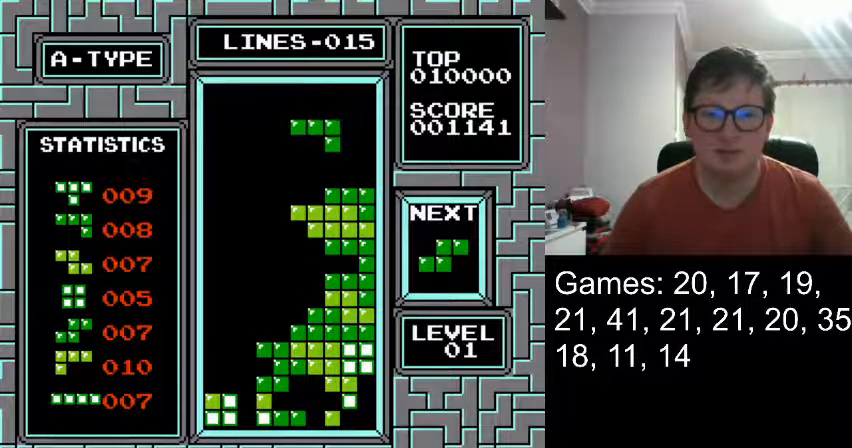
{"buttons": ["DPAD_RIGHT"], "events": []}
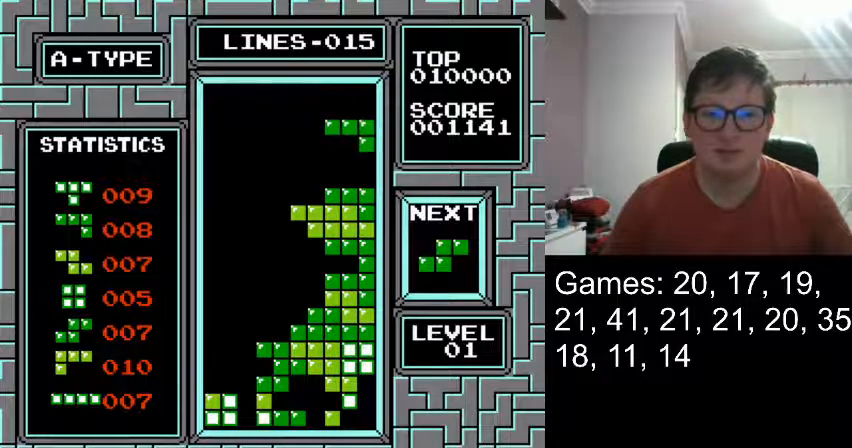
{"buttons": [], "events": [[166, "DPAD_RIGHT", "up"]]}
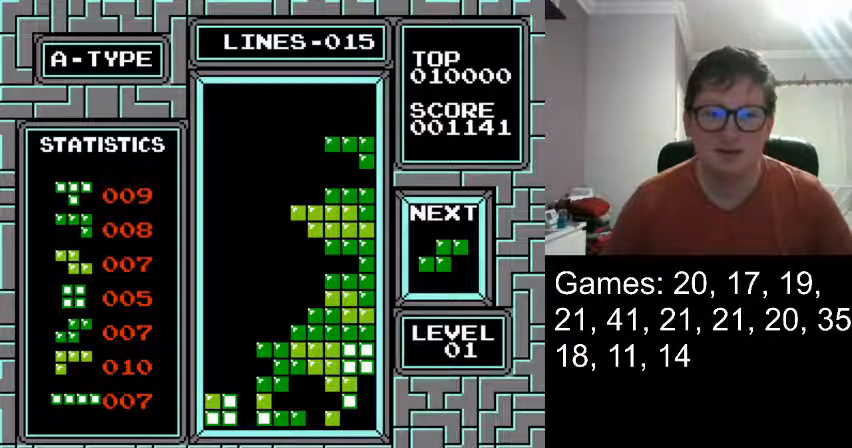
{"buttons": [], "events": []}
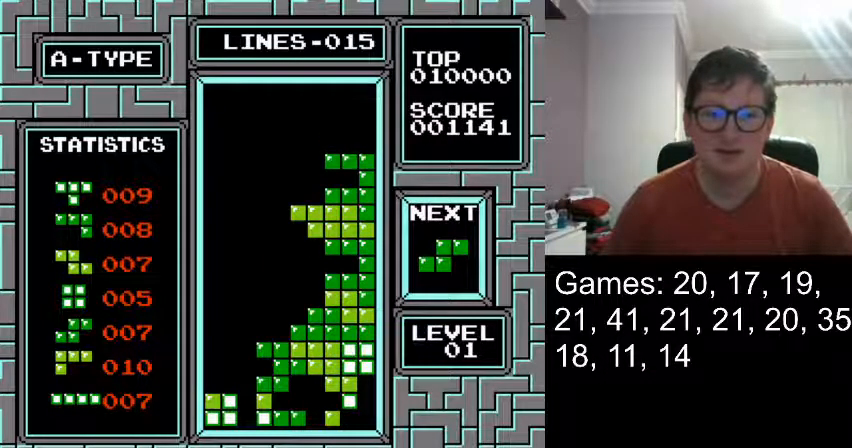
{"buttons": [], "events": [[167, "DPAD_DOWN", "down"], [375, "DPAD_DOWN", "up"]]}
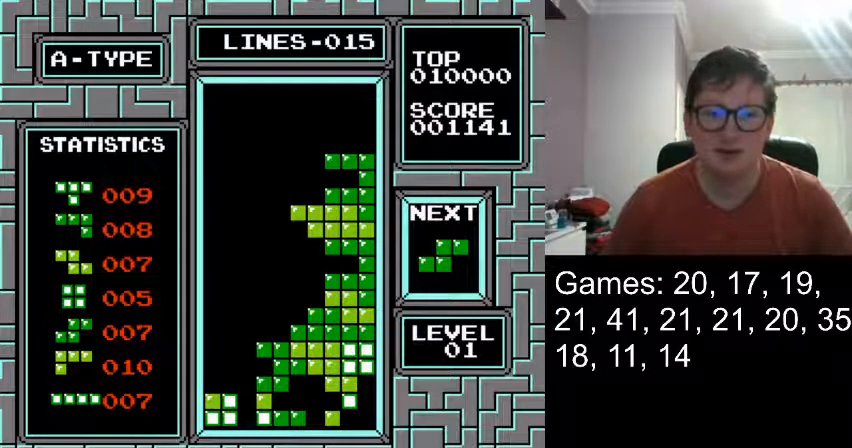
{"buttons": ["DPAD_LEFT"], "events": [[376, "DPAD_LEFT", "down"]]}
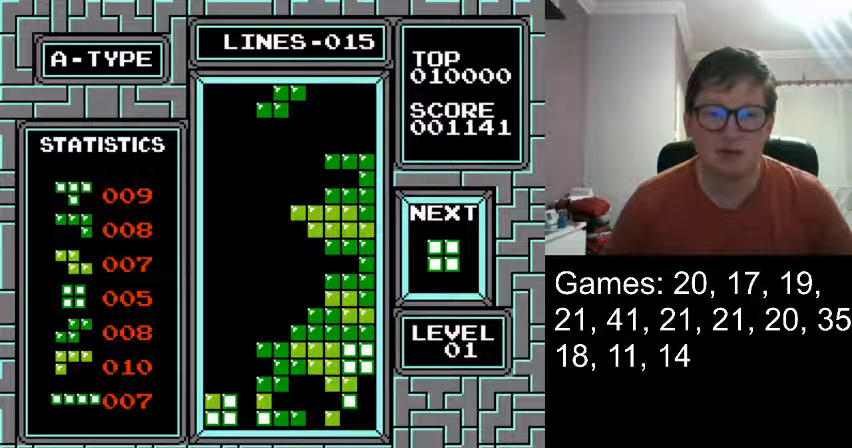
{"buttons": ["DPAD_DOWN"], "events": [[500, "DPAD_DOWN", "down"], [500, "DPAD_LEFT", "up"]]}
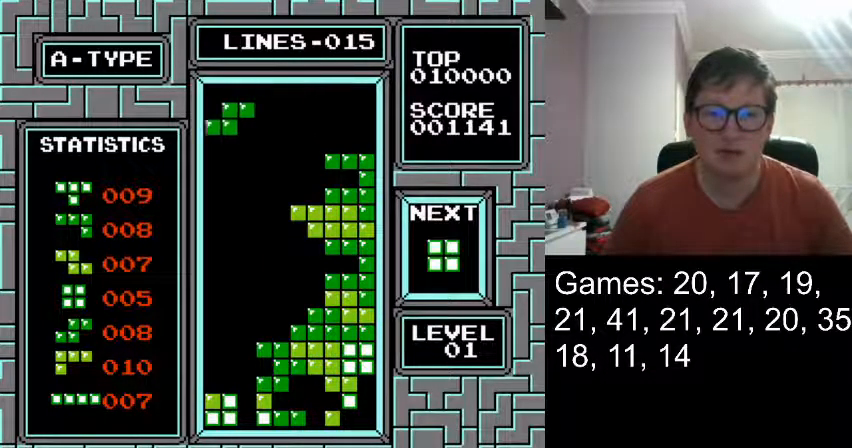
{"buttons": [], "events": [[334, "DPAD_DOWN", "up"]]}
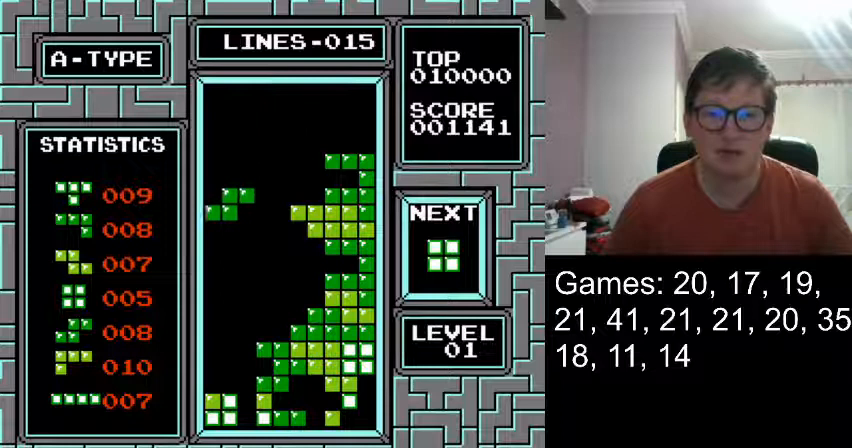
{"buttons": [], "events": []}
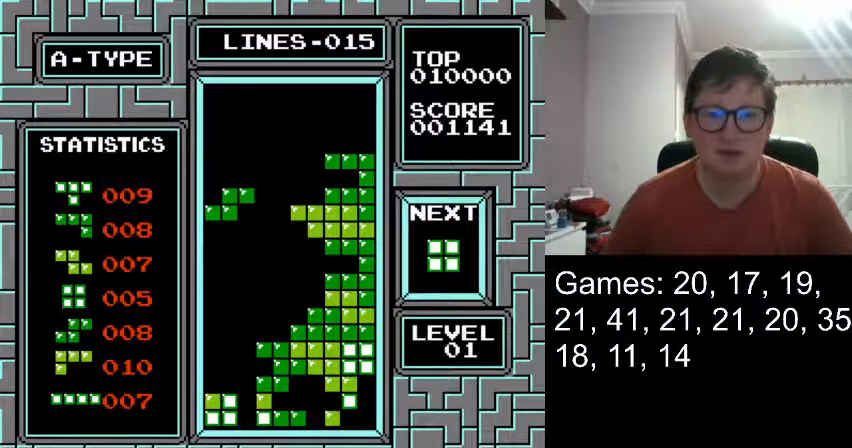
{"buttons": [], "events": []}
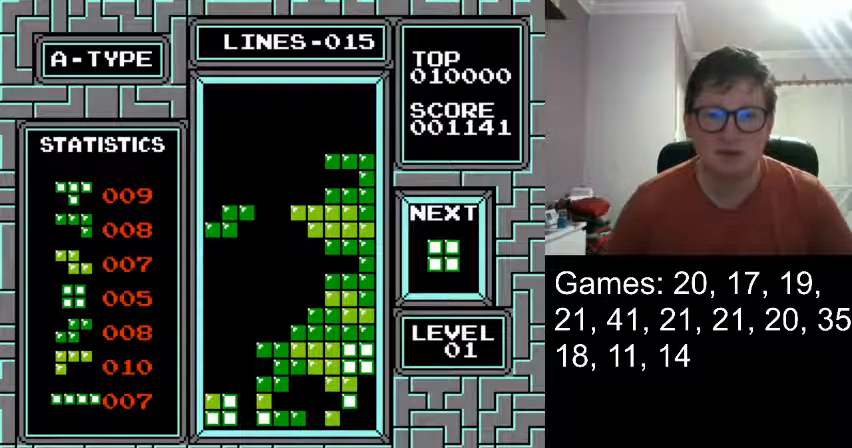
{"buttons": [], "events": []}
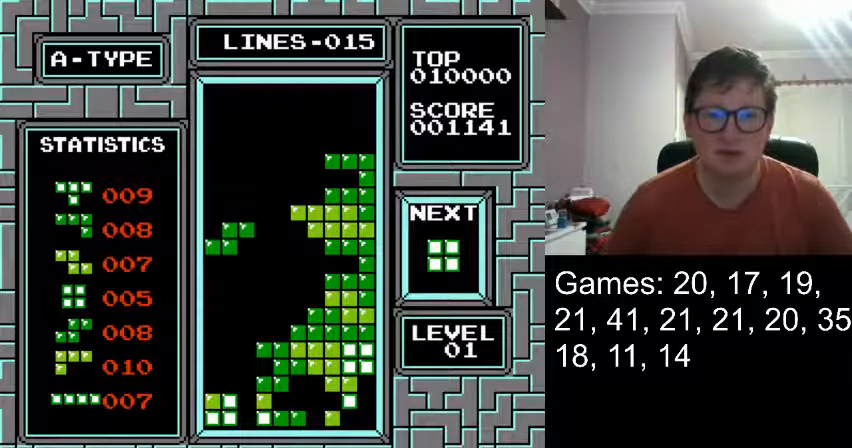
{"buttons": ["DPAD_DOWN"], "events": [[84, "DPAD_DOWN", "down"], [209, "DPAD_DOWN", "up"], [459, "DPAD_DOWN", "down"]]}
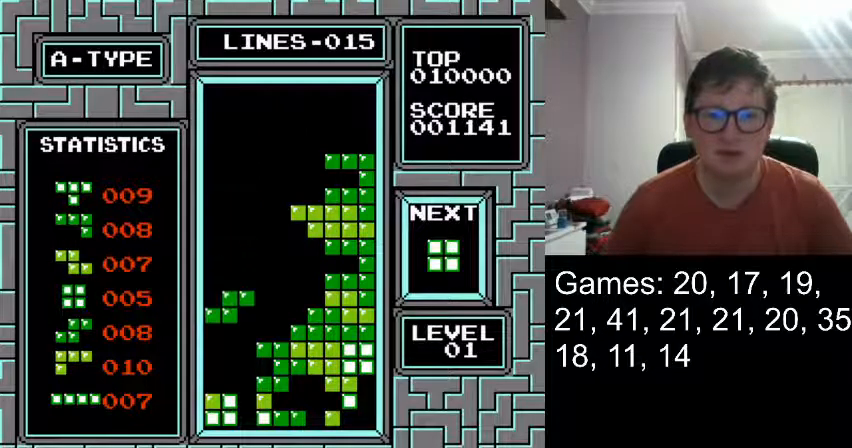
{"buttons": [], "events": [[83, "DPAD_DOWN", "up"], [333, "DPAD_DOWN", "down"], [417, "DPAD_DOWN", "up"]]}
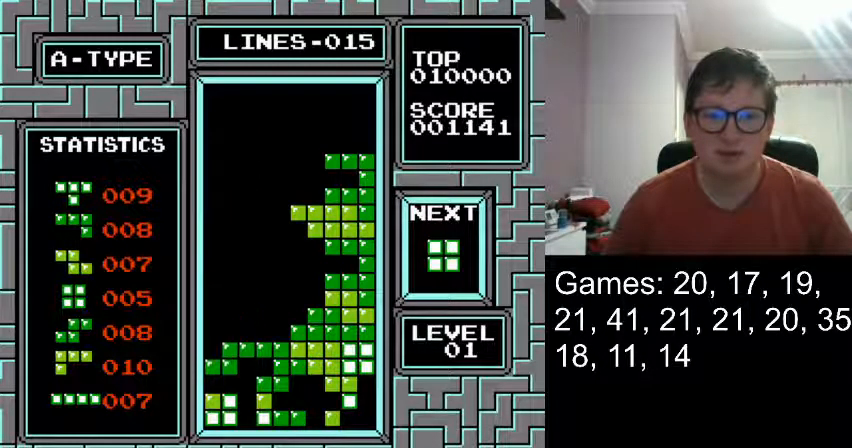
{"buttons": [], "events": []}
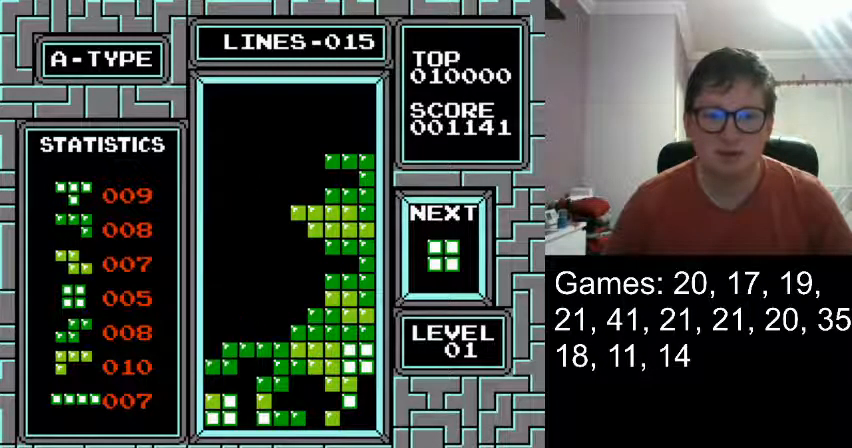
{"buttons": [], "events": [[125, "DPAD_RIGHT", "down"], [500, "DPAD_RIGHT", "up"]]}
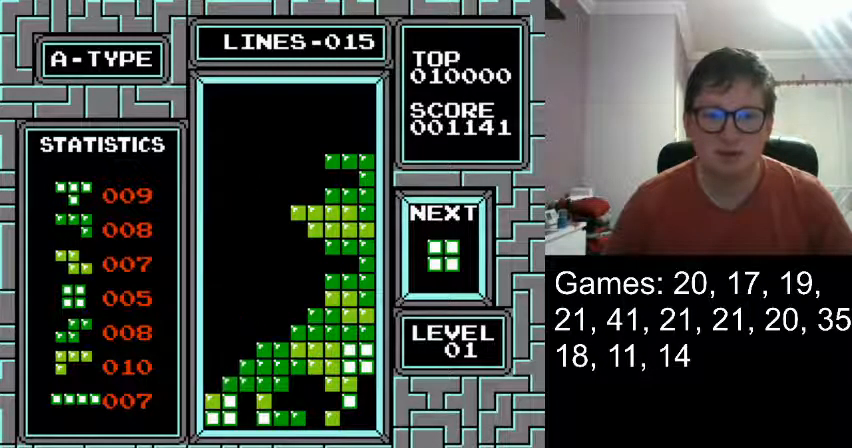
{"buttons": [], "events": [[42, "DPAD_DOWN", "down"], [209, "DPAD_DOWN", "up"]]}
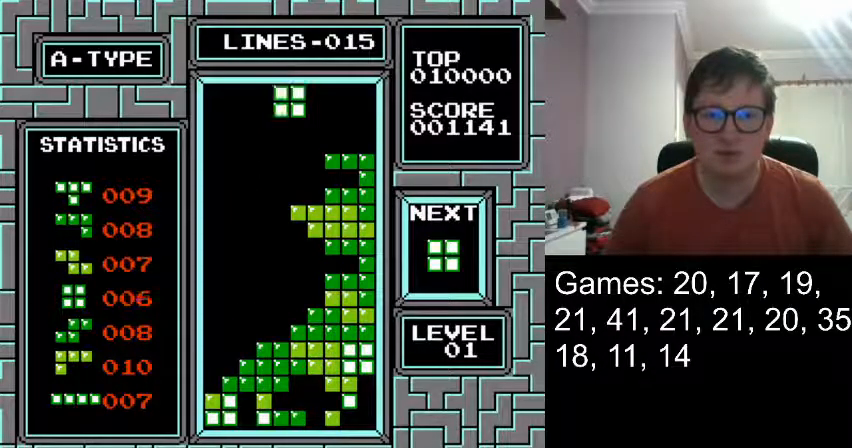
{"buttons": ["DPAD_LEFT"], "events": [[208, "DPAD_LEFT", "down"], [417, "DPAD_LEFT", "up"], [500, "DPAD_LEFT", "down"]]}
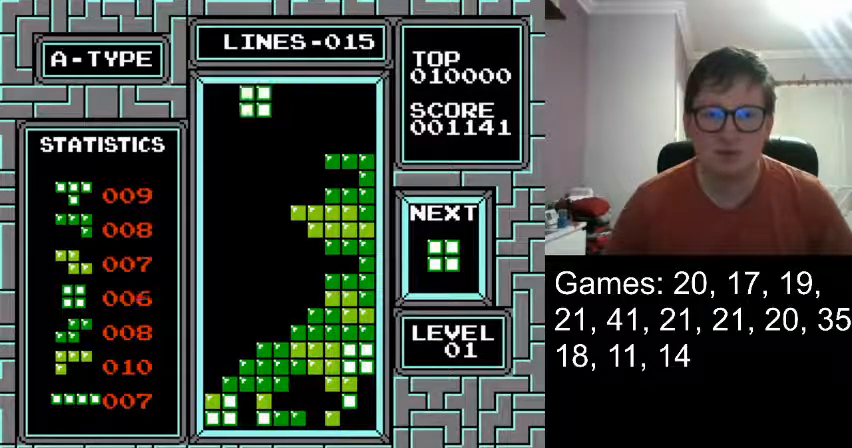
{"buttons": ["DPAD_LEFT"], "events": [[125, "DPAD_LEFT", "up"], [250, "DPAD_LEFT", "down"]]}
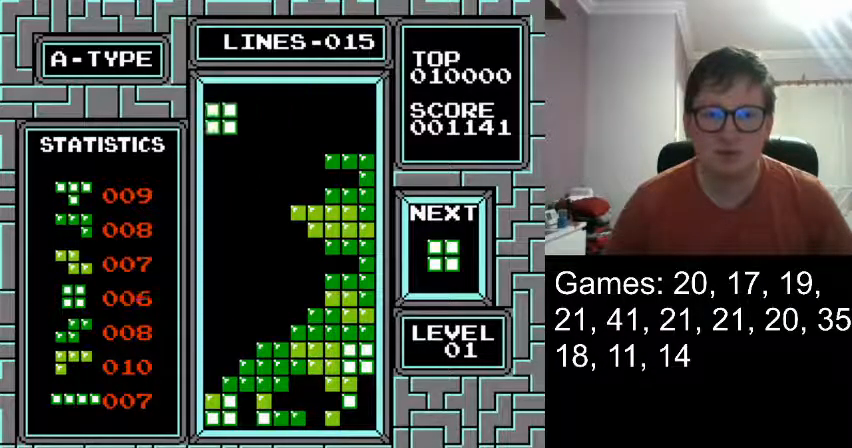
{"buttons": ["DPAD_DOWN"], "events": [[250, "DPAD_LEFT", "up"], [292, "DPAD_DOWN", "down"]]}
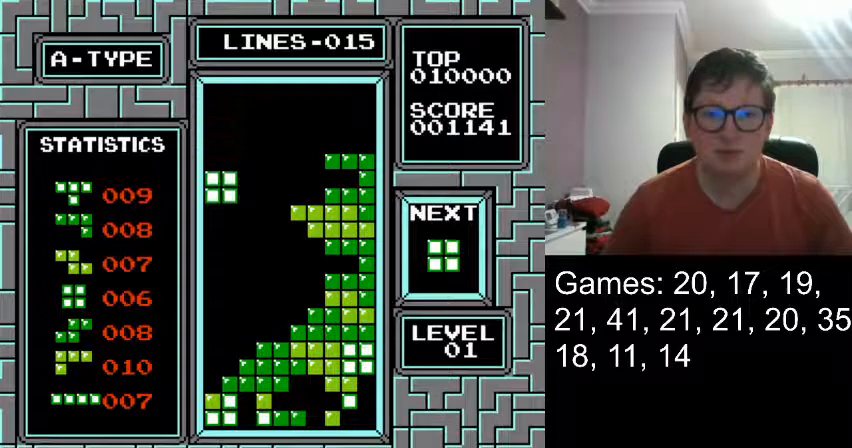
{"buttons": ["DPAD_DOWN"], "events": [[167, "DPAD_DOWN", "up"], [376, "DPAD_DOWN", "down"]]}
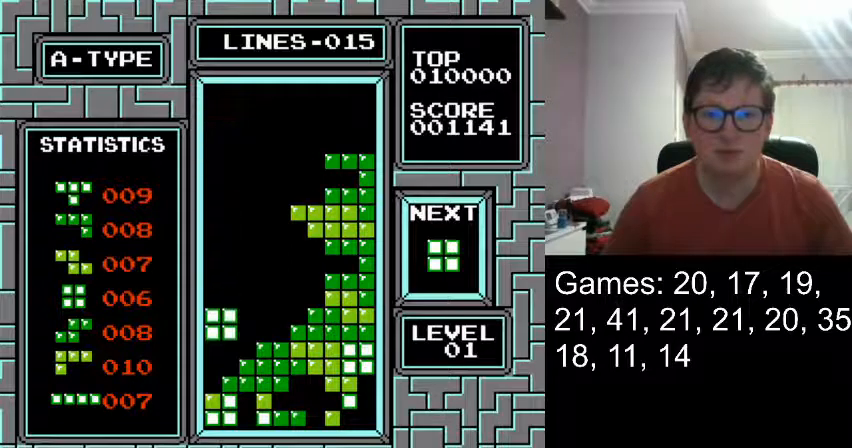
{"buttons": [], "events": [[250, "DPAD_DOWN", "up"]]}